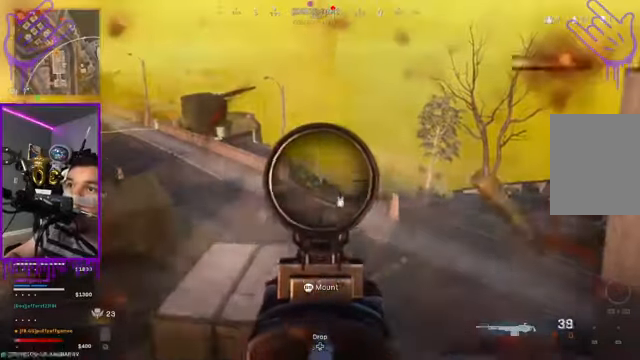
Gameplay with a controller (Xbox layout); each line is a JSON object with the inputs held at the frame after it. "events" lists button and stick changes between this image and that frame as [ms after this image, input, new state], when the widget could be followed in between. Not read: L3 R3.
{"buttons": ["L2", "R2", "DPAD_RIGHT"], "left_stick": "center", "right_stick": "down", "events": [[133, "DPAD_RIGHT", "up"], [233, "DPAD_RIGHT", "down"]]}
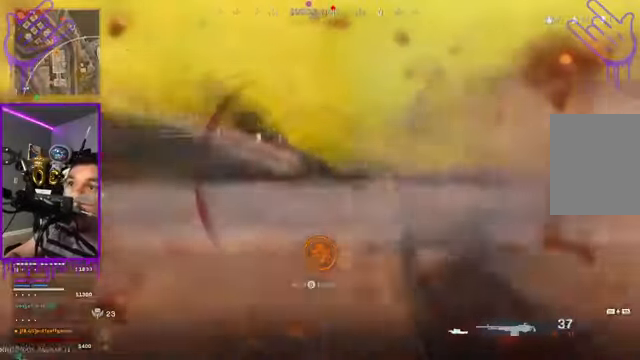
{"buttons": ["L2"], "left_stick": "center", "right_stick": "down", "events": [[67, "B", "down"], [200, "R2", "up"], [234, "R1", "down"], [234, "R2", "down"], [300, "R1", "up"], [300, "R2", "up"], [334, "B", "up"], [334, "DPAD_RIGHT", "up"]]}
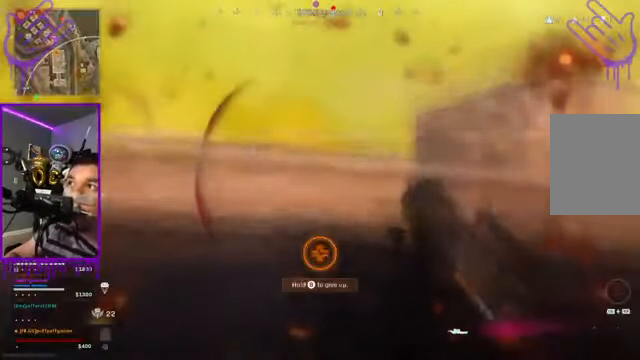
{"buttons": ["L2"], "left_stick": "center", "right_stick": "center", "events": [[33, "right_stick", "center"]]}
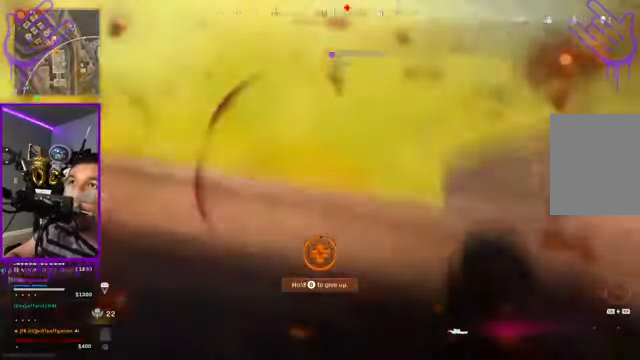
{"buttons": ["L2"], "left_stick": "center", "right_stick": "center", "events": []}
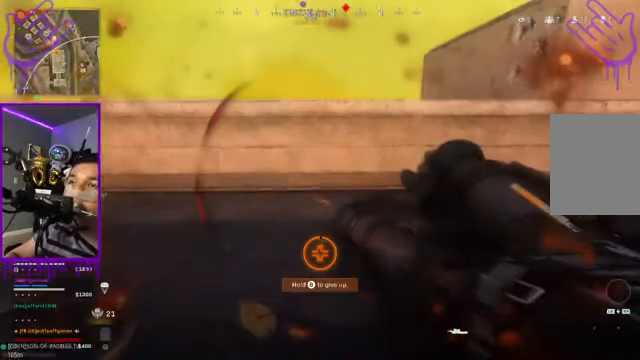
{"buttons": ["L2"], "left_stick": "center", "right_stick": "center", "events": []}
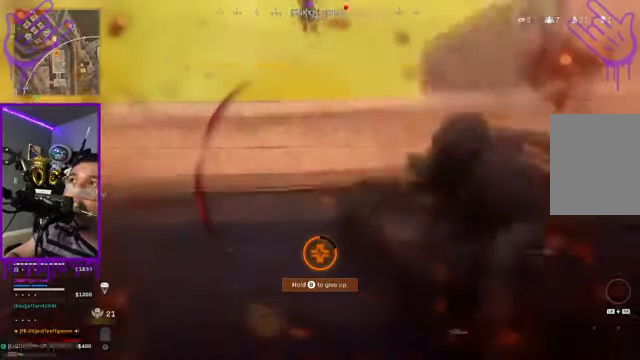
{"buttons": ["L2"], "left_stick": "center", "right_stick": "center", "events": []}
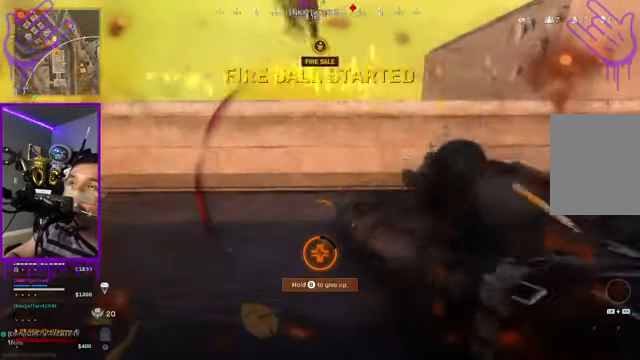
{"buttons": ["L2"], "left_stick": "center", "right_stick": "center", "events": []}
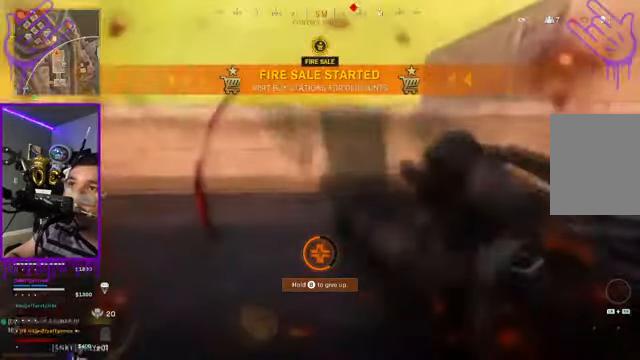
{"buttons": ["L2"], "left_stick": "center", "right_stick": "center", "events": []}
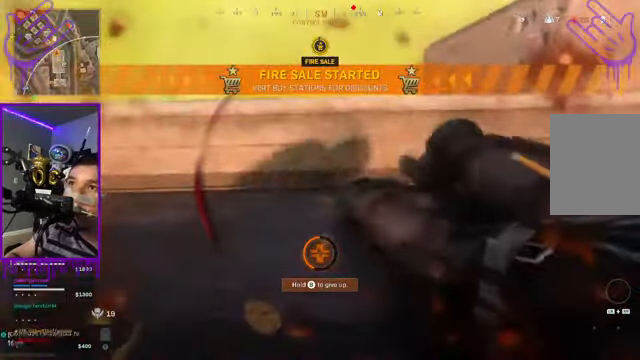
{"buttons": ["L2"], "left_stick": "center", "right_stick": "center", "events": []}
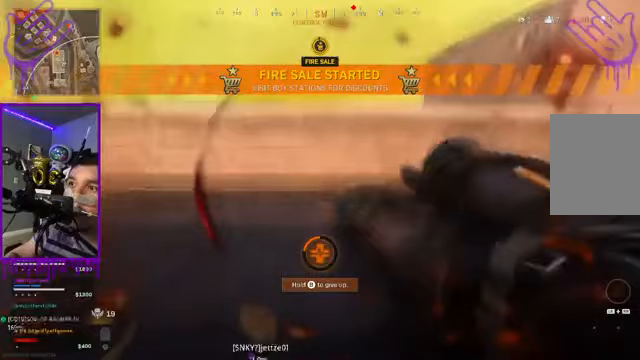
{"buttons": ["L2"], "left_stick": "center", "right_stick": "center", "events": []}